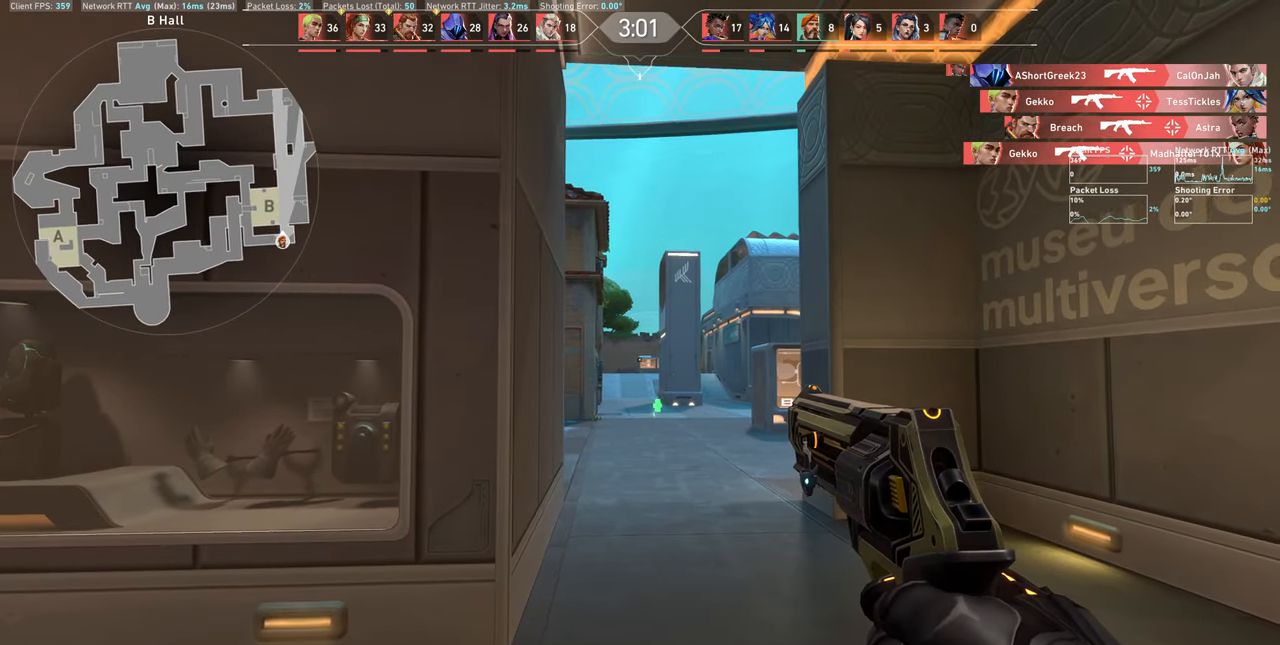
Gameplay with keyboard and mouse; each line is a JSON object with the keys and mouse buttons held at the frame after it. "events" lists presses ("down") and releases ("up") of "a", "ctrl", "d", "e", "q", "s", "shift", "space", "w", "mouse_left", "mouse_wheel", "mouse_right", "mouse_mb4" and "mouse_mb5" between this image and that frame as [ms after this image, input, new state], when the widget could be followed in between. "mouse_left", "mouse_wheel", "mouse_right", "mouse_mb4", "mouse_mb5" = the "left", "wheel", "right", "mb4", "mb5" buttons of the "mouse" list. No other keys are recorded. "wheel" means that the mouse wheel is clicked or scrolled. Not read: mouse_move.
{"keys": [], "mouse": [], "events": [[266, "a", "up"]]}
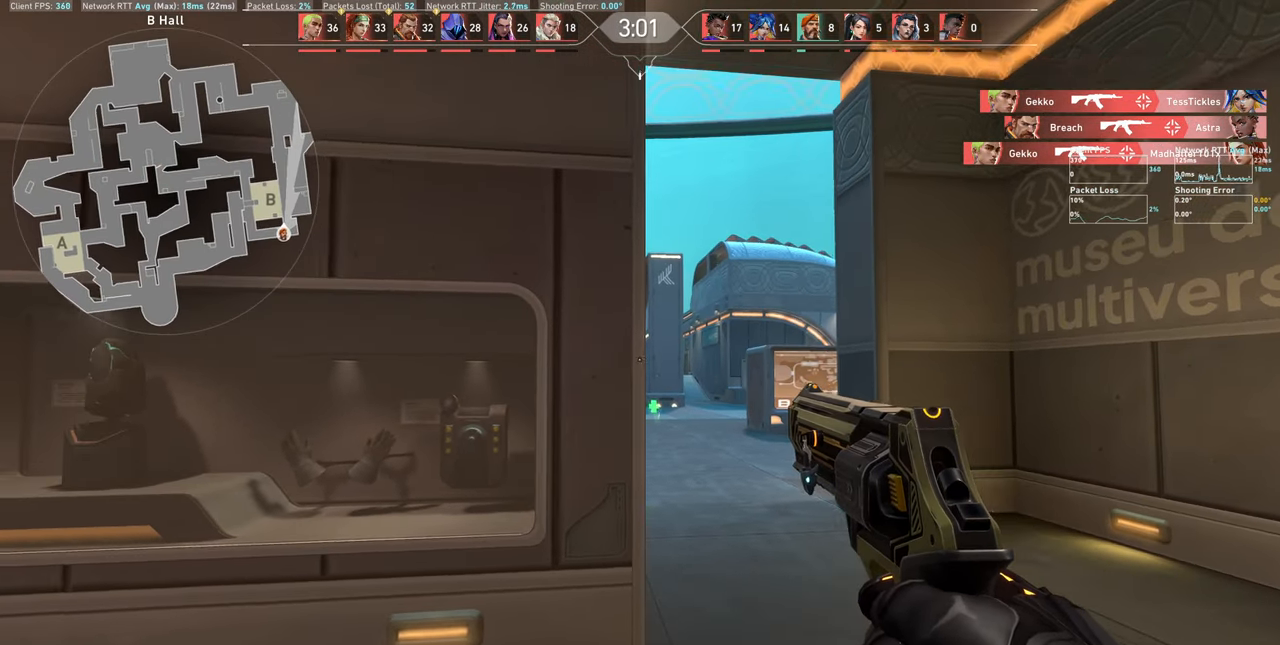
{"keys": ["d"], "mouse": [], "events": [[16, "d", "down"], [166, "d", "up"], [316, "d", "down"]]}
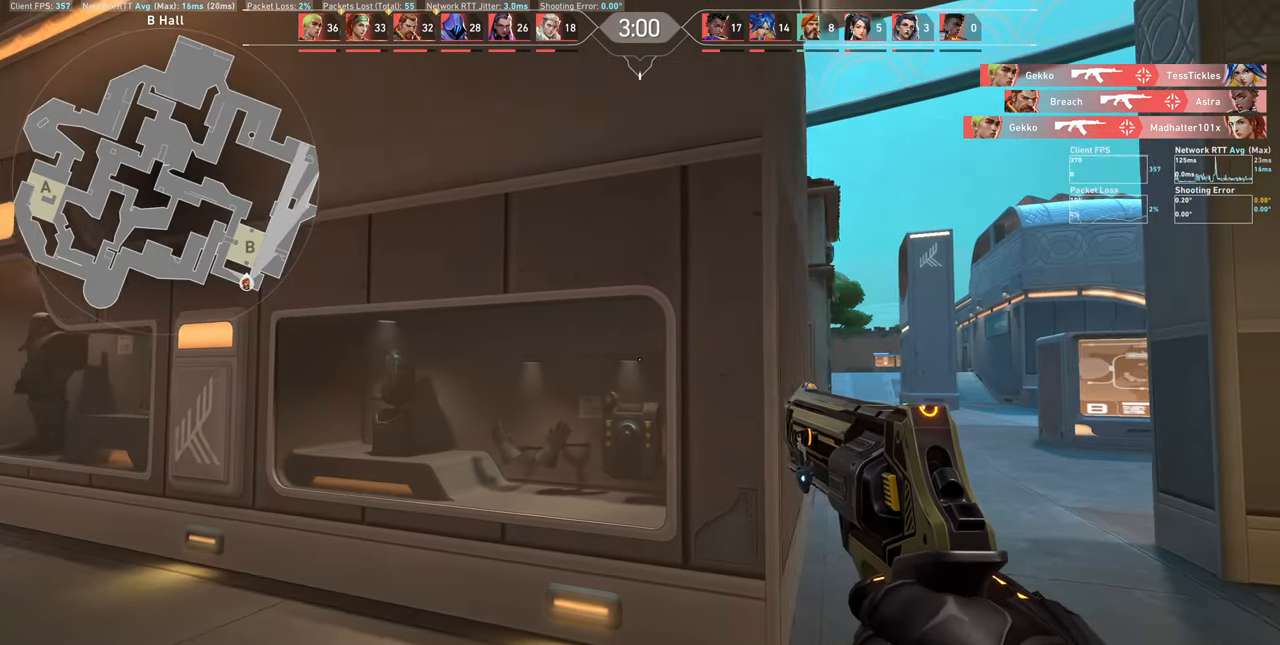
{"keys": [], "mouse": [], "events": [[216, "d", "up"]]}
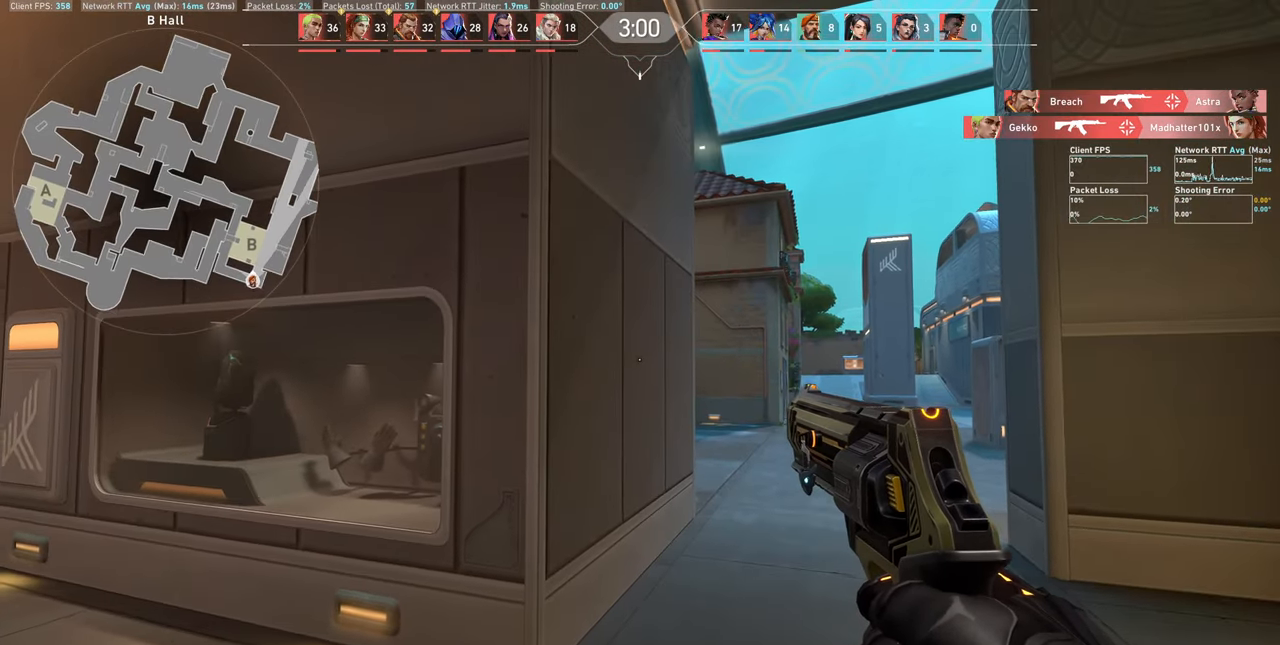
{"keys": ["w"], "mouse": [], "events": [[50, "a", "down"], [183, "w", "down"], [383, "a", "up"]]}
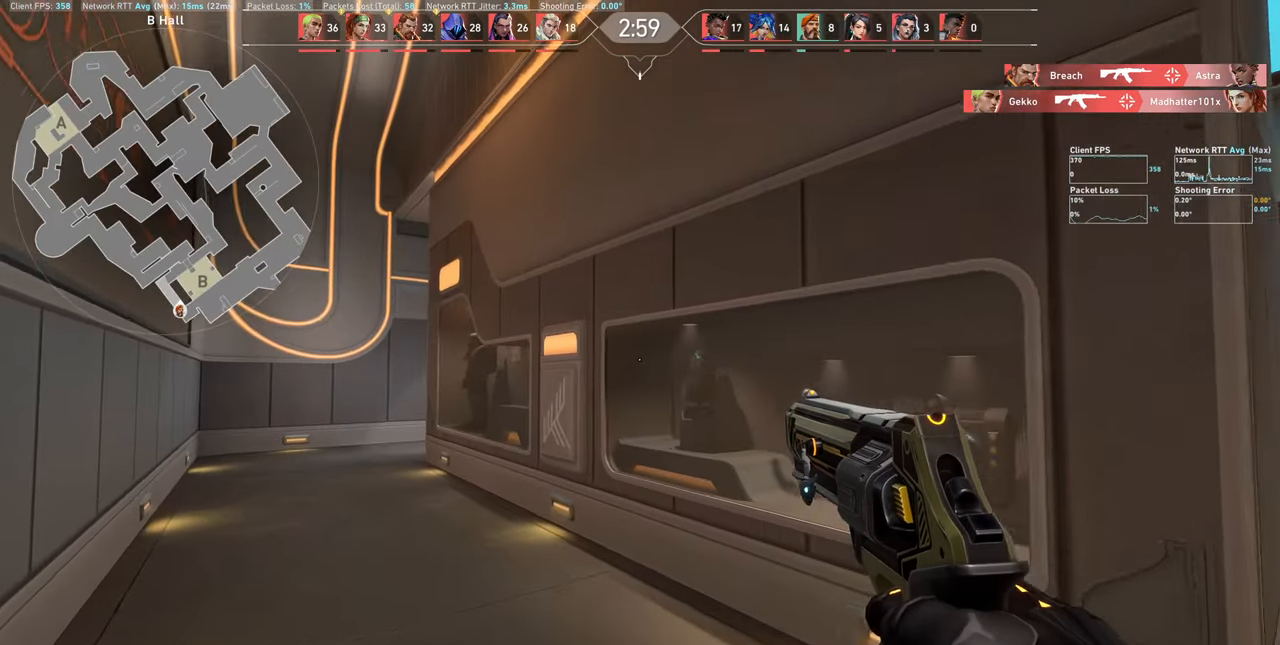
{"keys": ["a", "w"], "mouse": [], "events": [[450, "a", "down"]]}
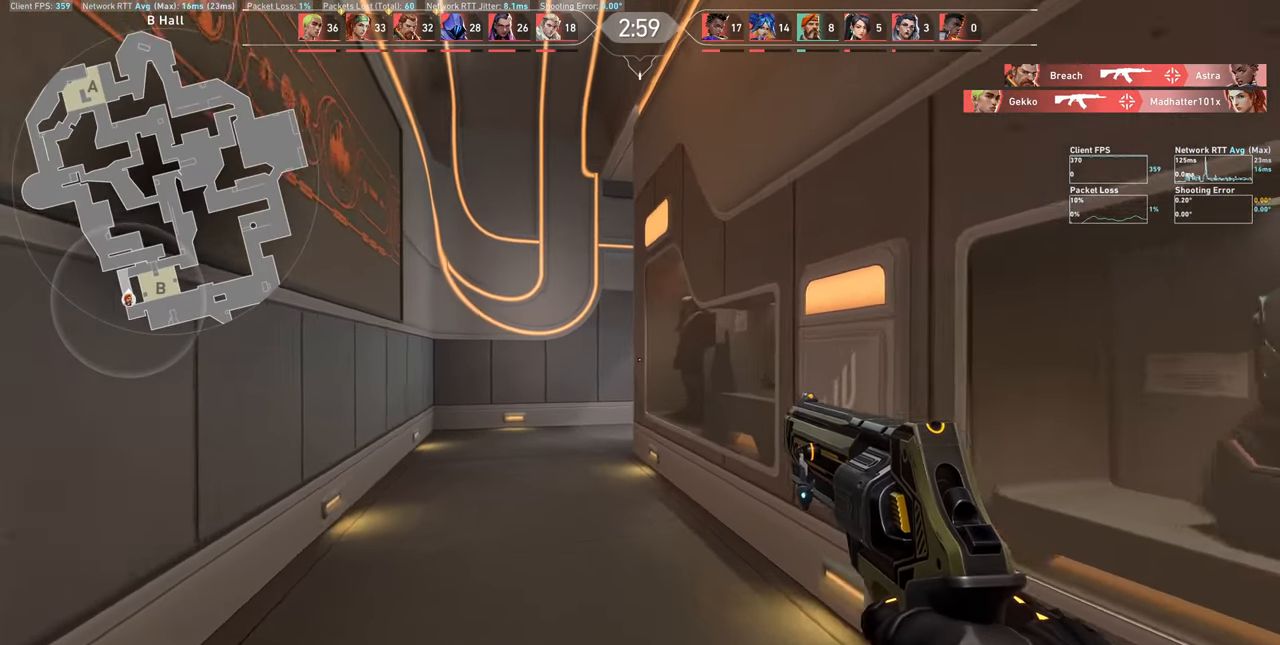
{"keys": ["a", "shift", "w"], "mouse": [], "events": [[366, "shift", "down"]]}
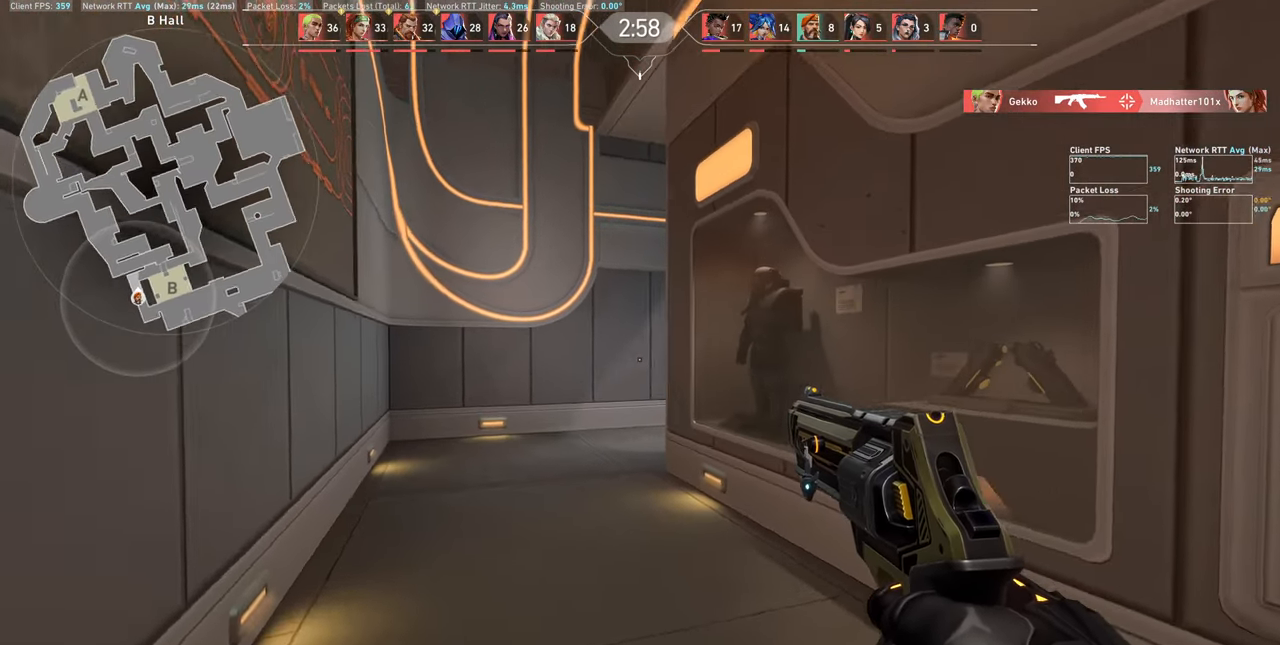
{"keys": ["a", "shift", "w"], "mouse": [], "events": []}
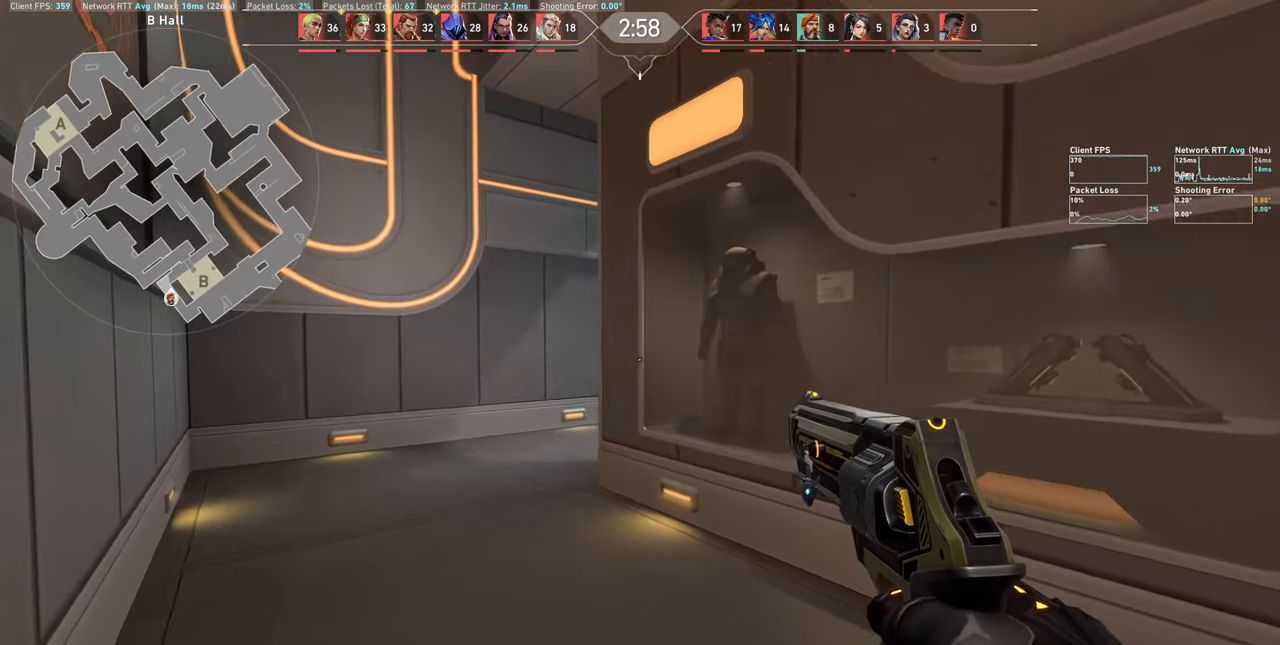
{"keys": ["a", "shift"], "mouse": [], "events": [[433, "w", "up"]]}
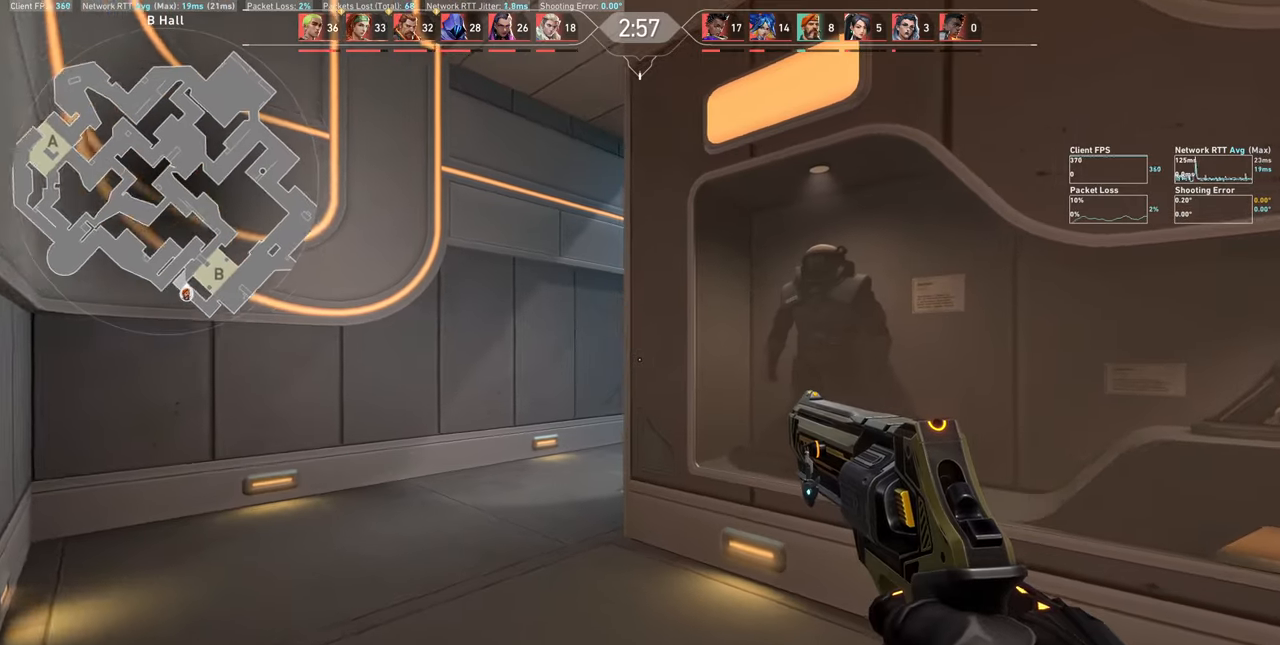
{"keys": ["a", "shift", "w"], "mouse": [], "events": [[117, "w", "down"]]}
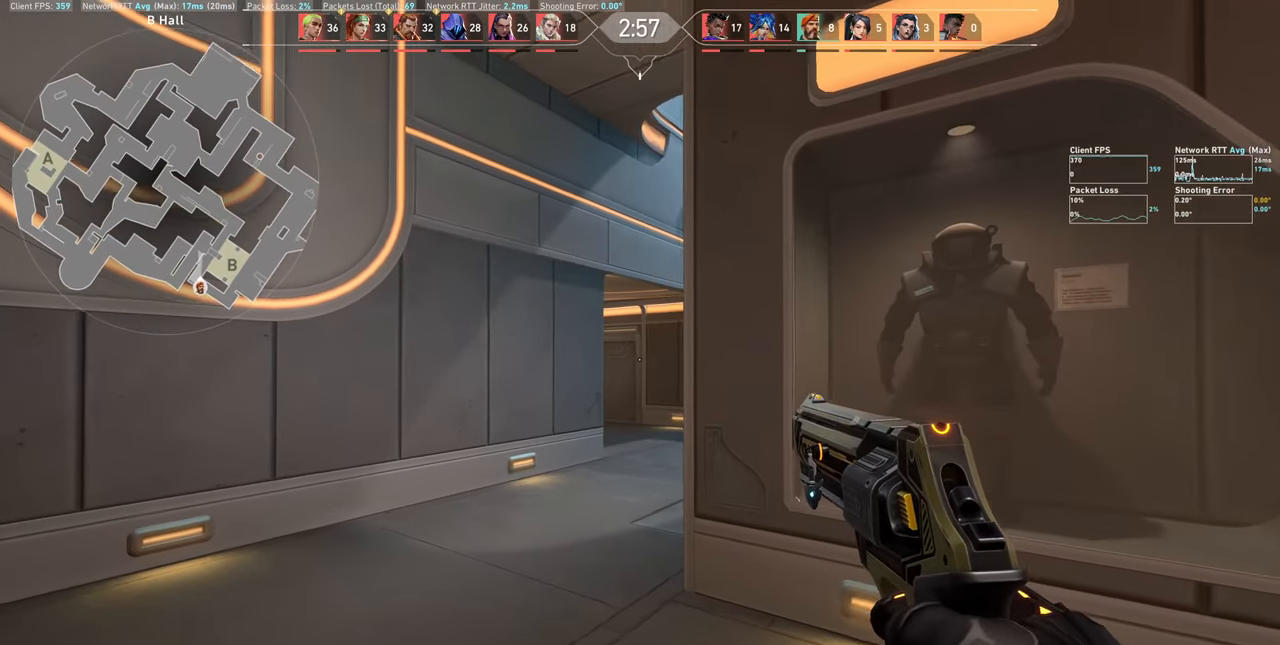
{"keys": ["a", "shift", "w"], "mouse": [], "events": []}
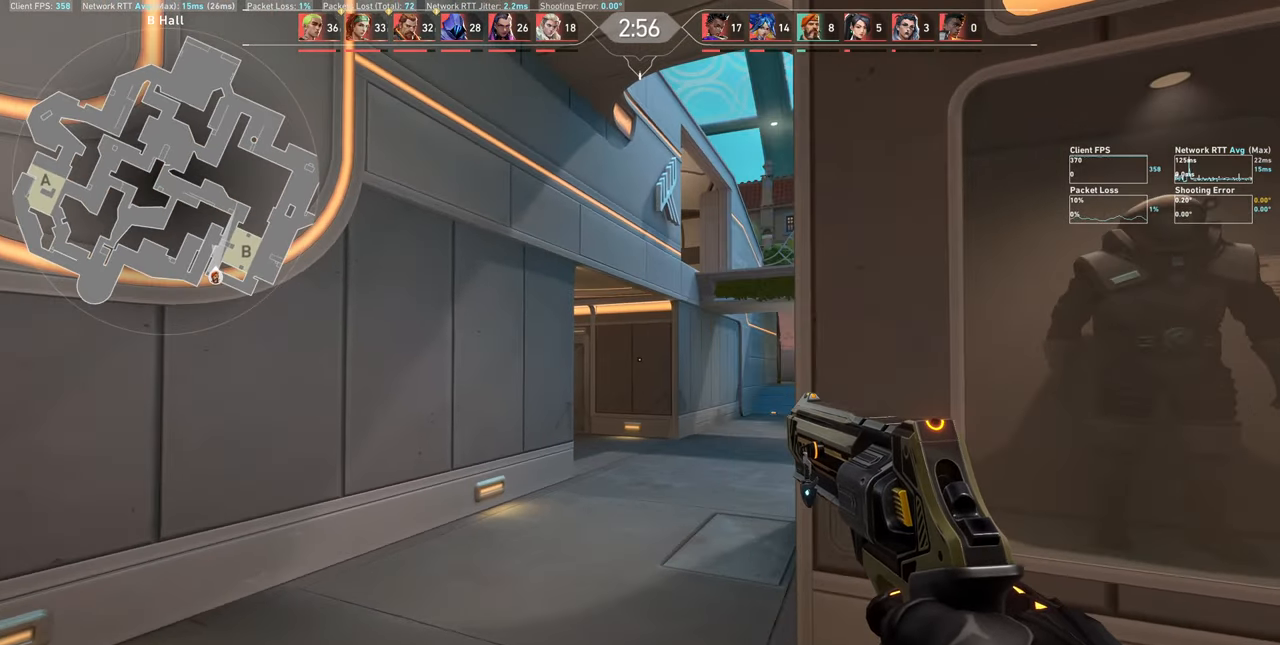
{"keys": ["d"], "mouse": [], "events": [[117, "w", "up"], [267, "a", "up"], [317, "shift", "up"], [400, "d", "down"]]}
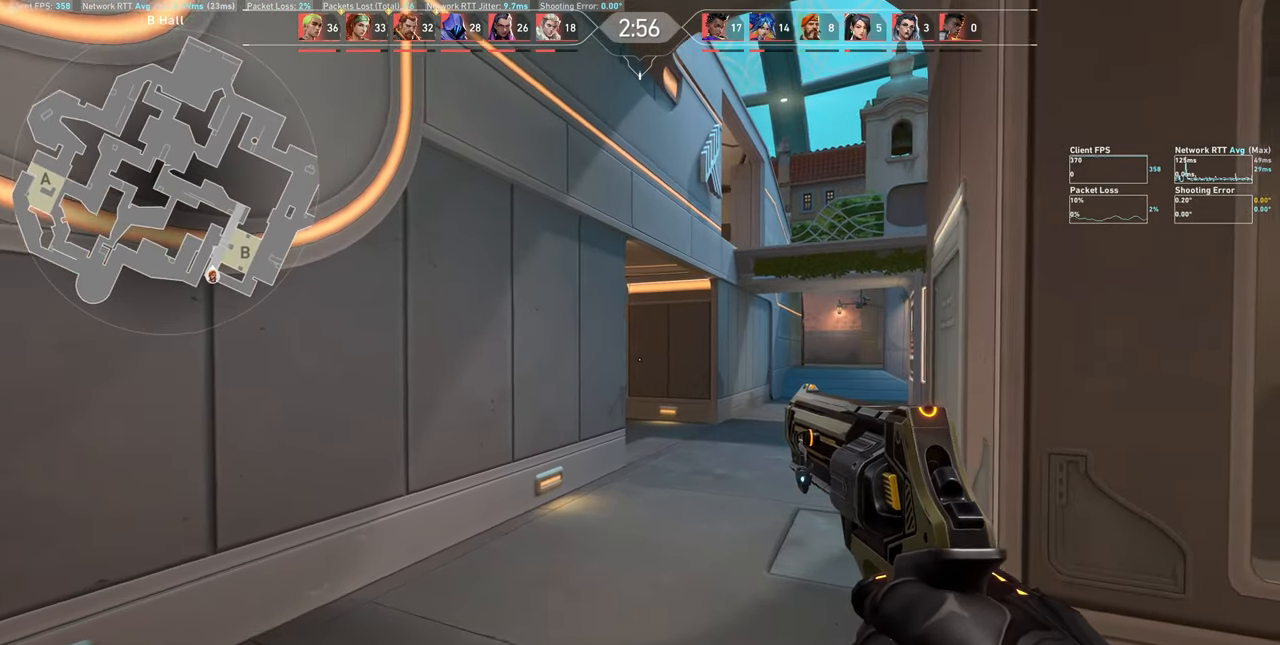
{"keys": ["a"], "mouse": ["left"], "events": [[283, "d", "up"], [433, "a", "down"], [433, "mouse_left", "down"]]}
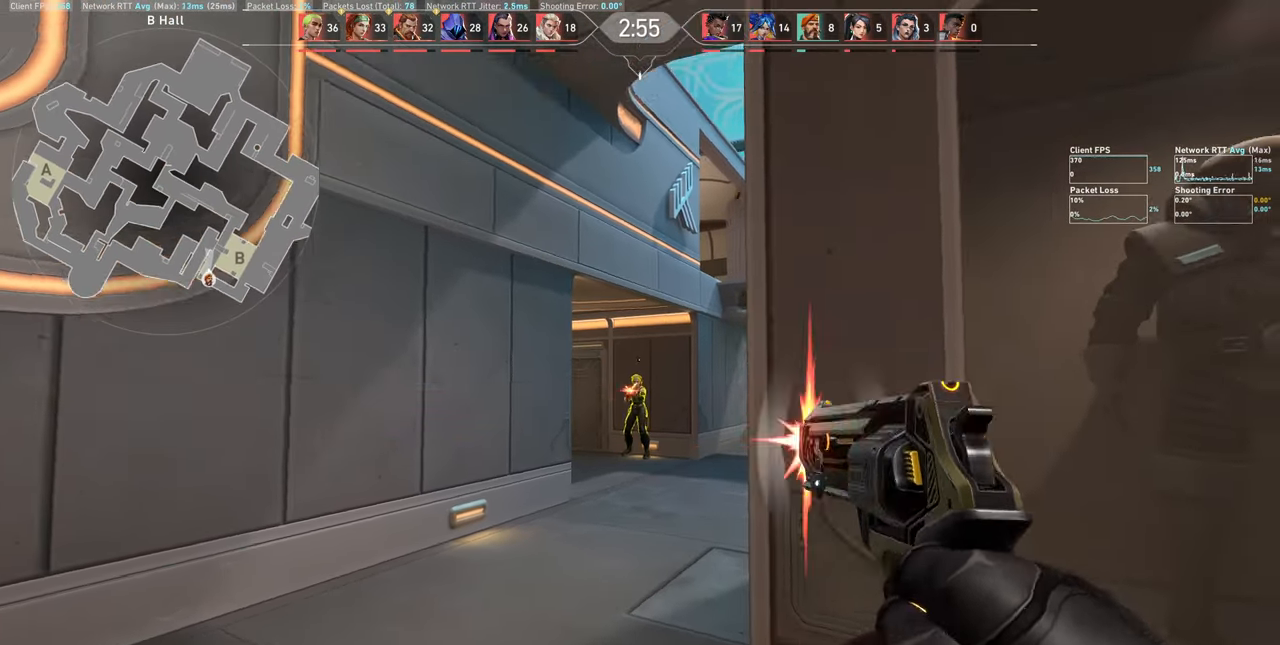
{"keys": [], "mouse": ["left"], "events": [[133, "mouse_left", "up"], [233, "a", "up"], [417, "mouse_left", "down"]]}
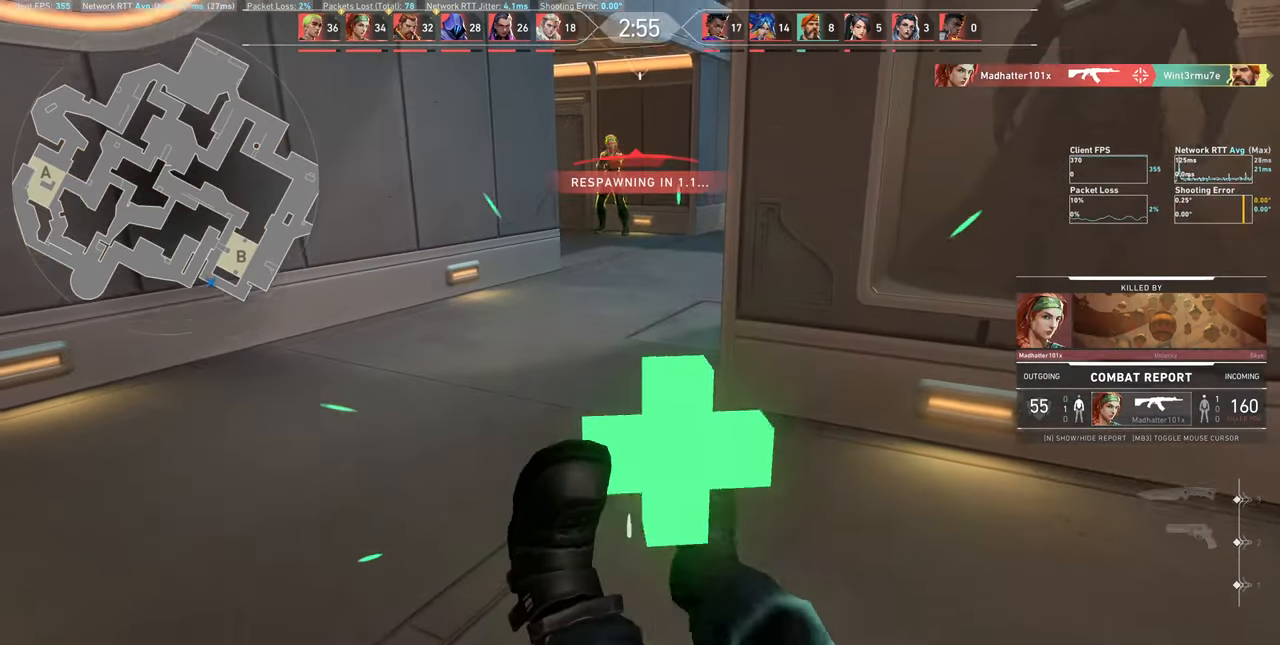
{"keys": [], "mouse": [], "events": [[67, "mouse_left", "up"]]}
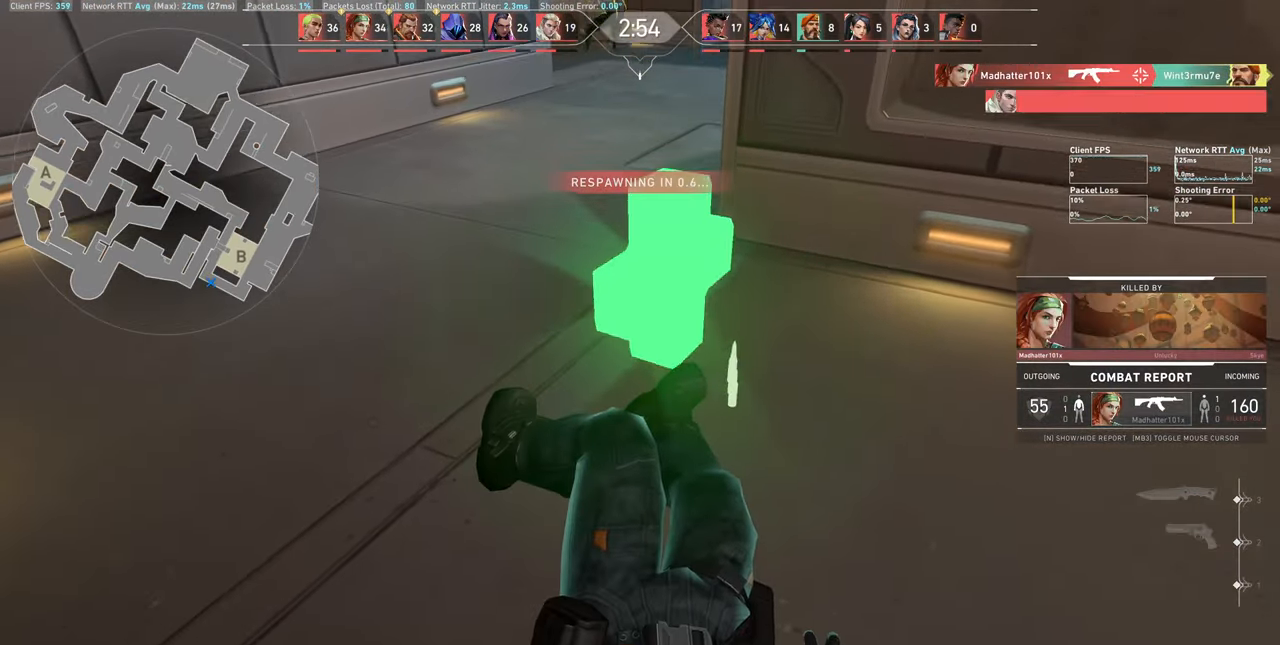
{"keys": [], "mouse": [], "events": []}
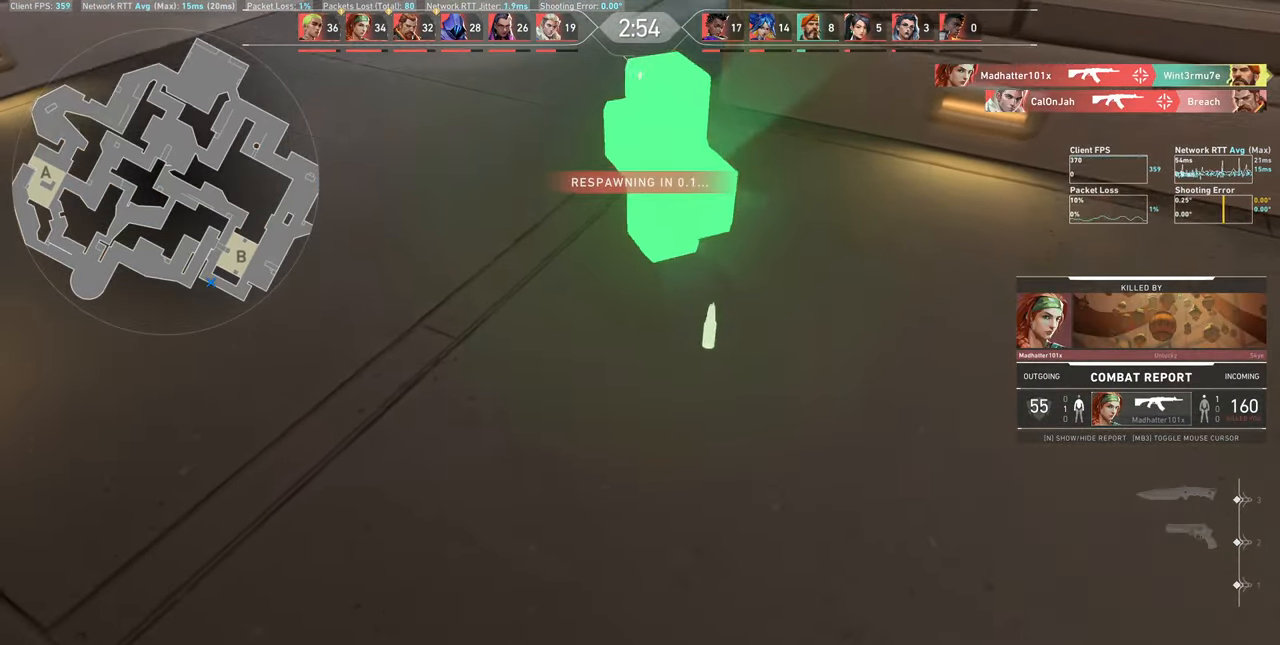
{"keys": ["a"], "mouse": [], "events": [[400, "a", "down"]]}
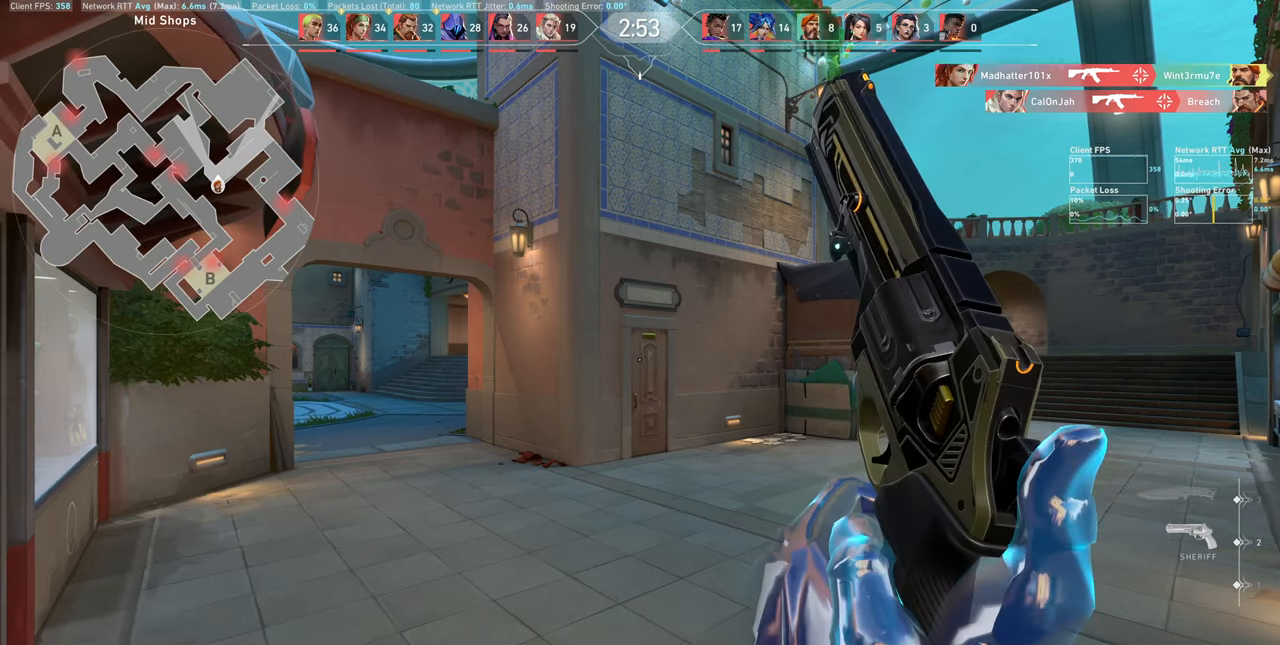
{"keys": ["a", "w"], "mouse": [], "events": [[217, "w", "down"]]}
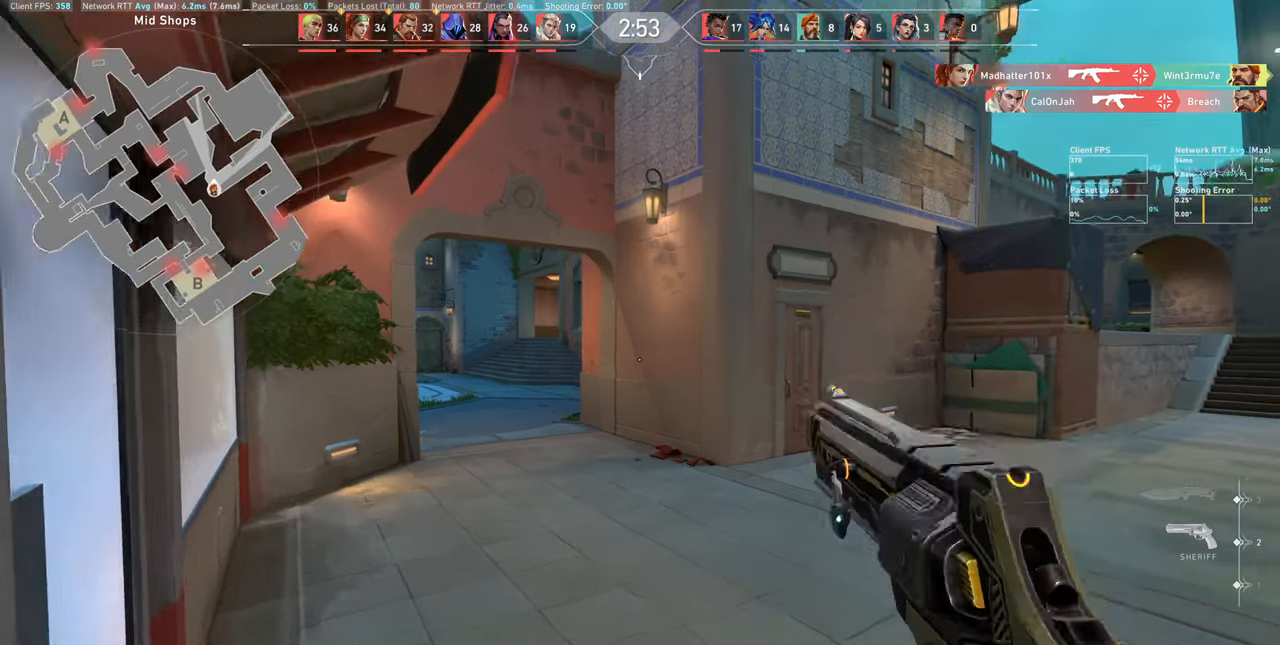
{"keys": ["a", "w"], "mouse": [], "events": []}
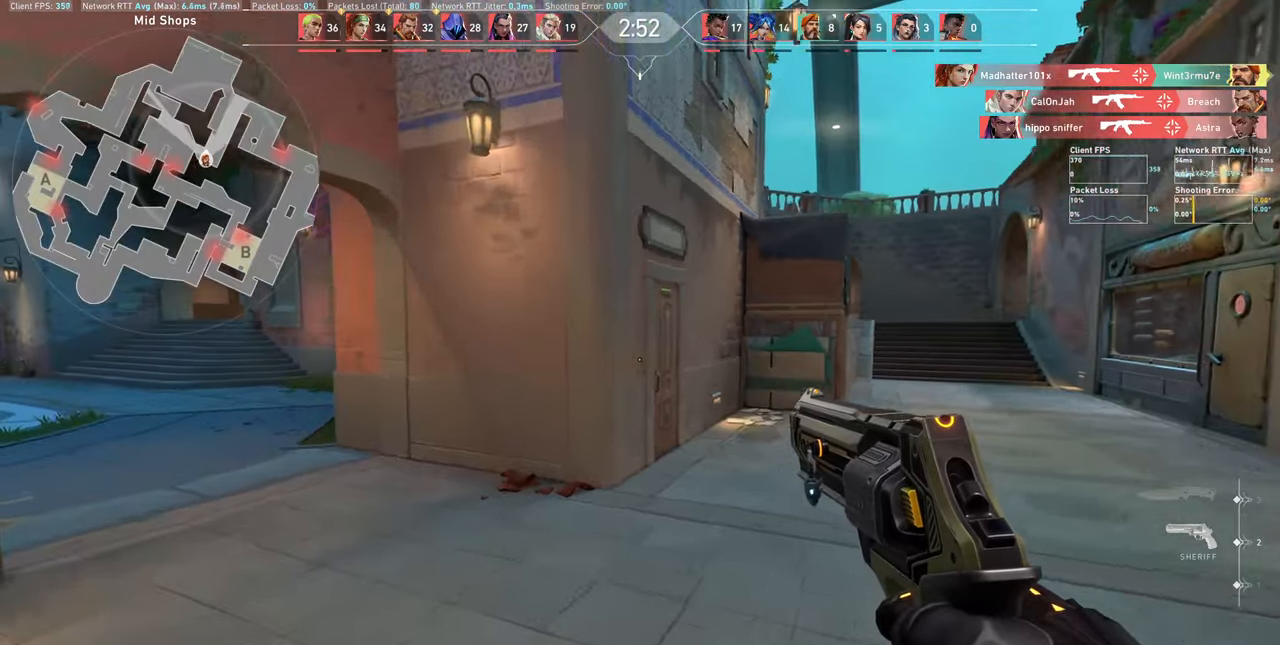
{"keys": ["w"], "mouse": [], "events": [[234, "a", "up"]]}
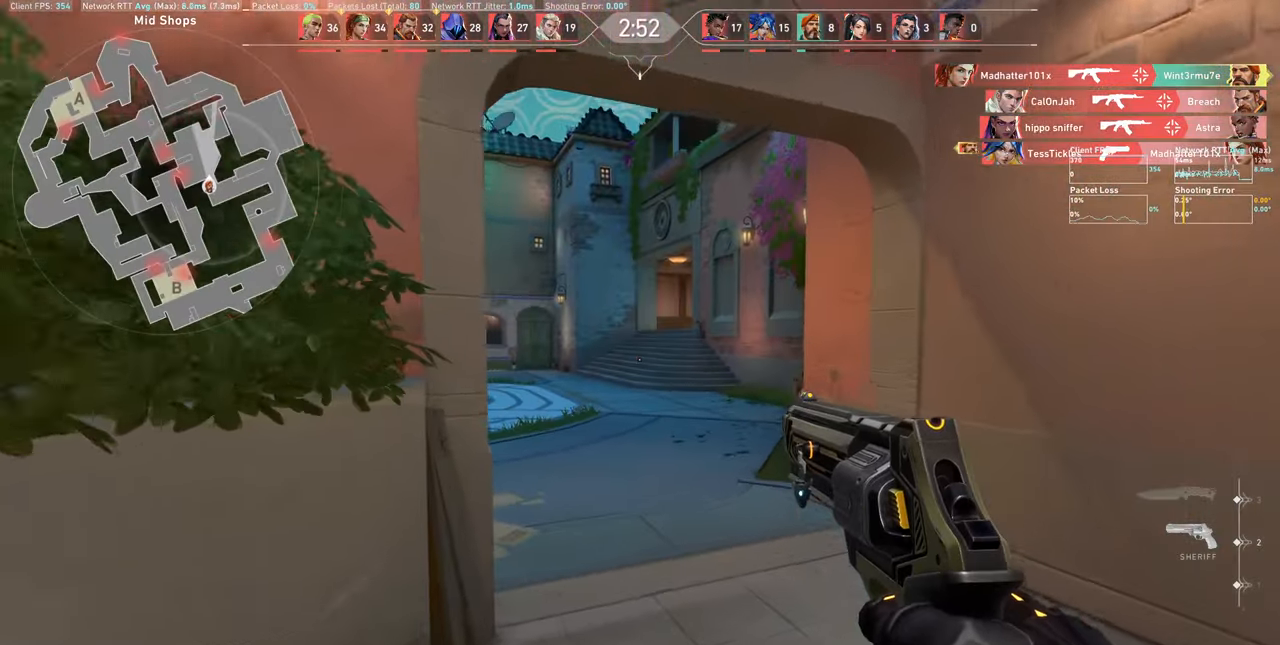
{"keys": ["d", "shift", "w"], "mouse": [], "events": [[300, "d", "down"], [500, "shift", "down"]]}